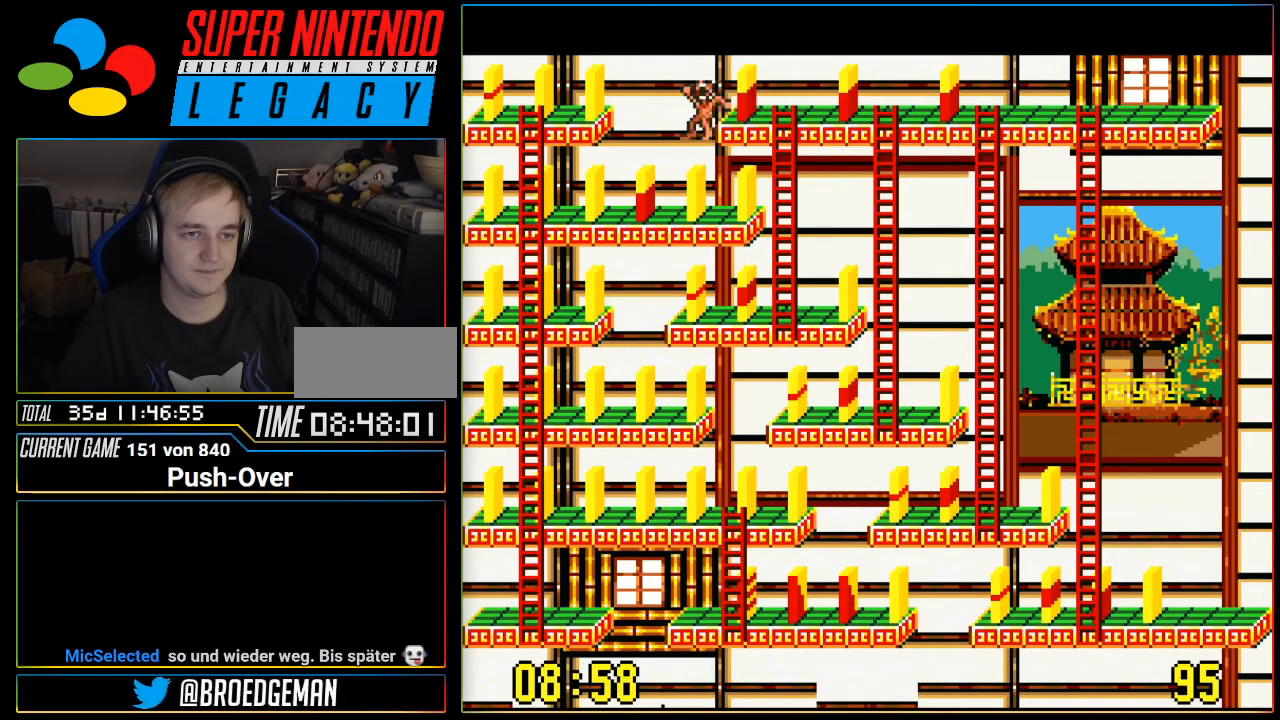
Gameplay with a controller (Nintendo layout); each line is a JSON object with the inputs held at the frame after it. "events" lists button and stick changes between this image and that frame as [ms after this image, input, new state], when the widget could be followed in between. Not read: L3 R3.
{"buttons": [], "events": [[367, "DPAD_LEFT", "up"]]}
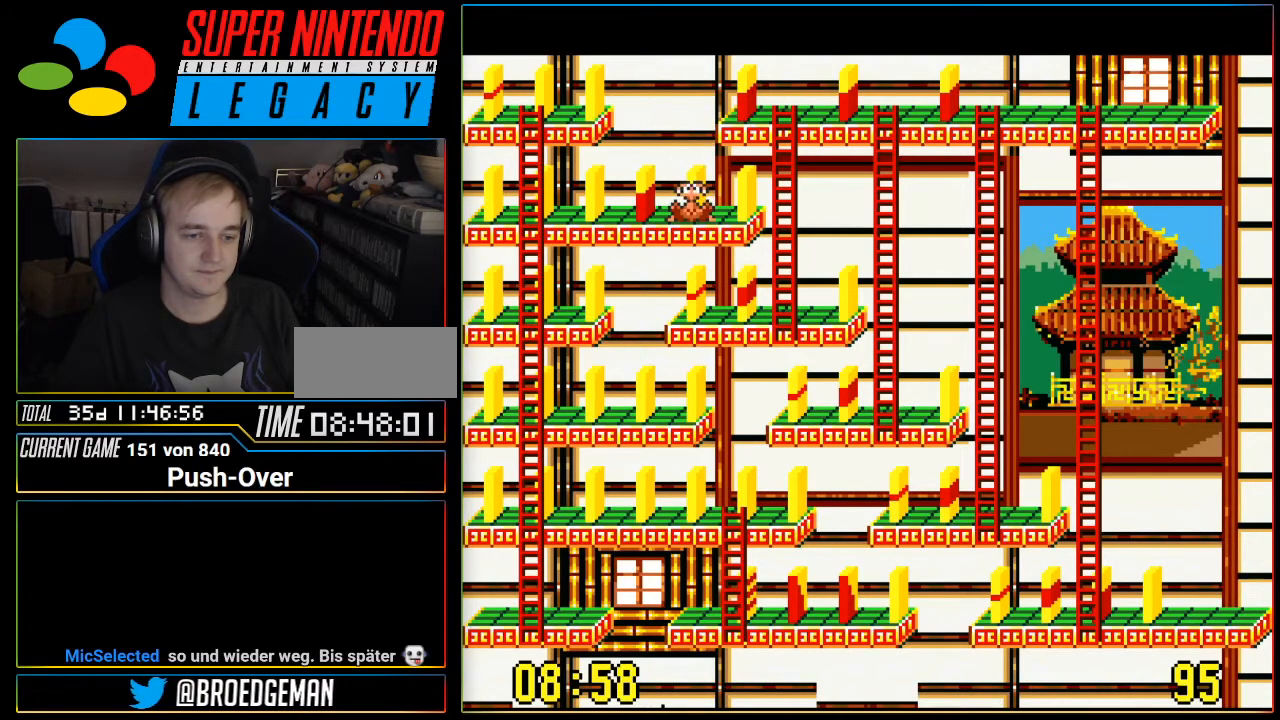
{"buttons": ["DPAD_LEFT"], "events": [[151, "DPAD_LEFT", "down"]]}
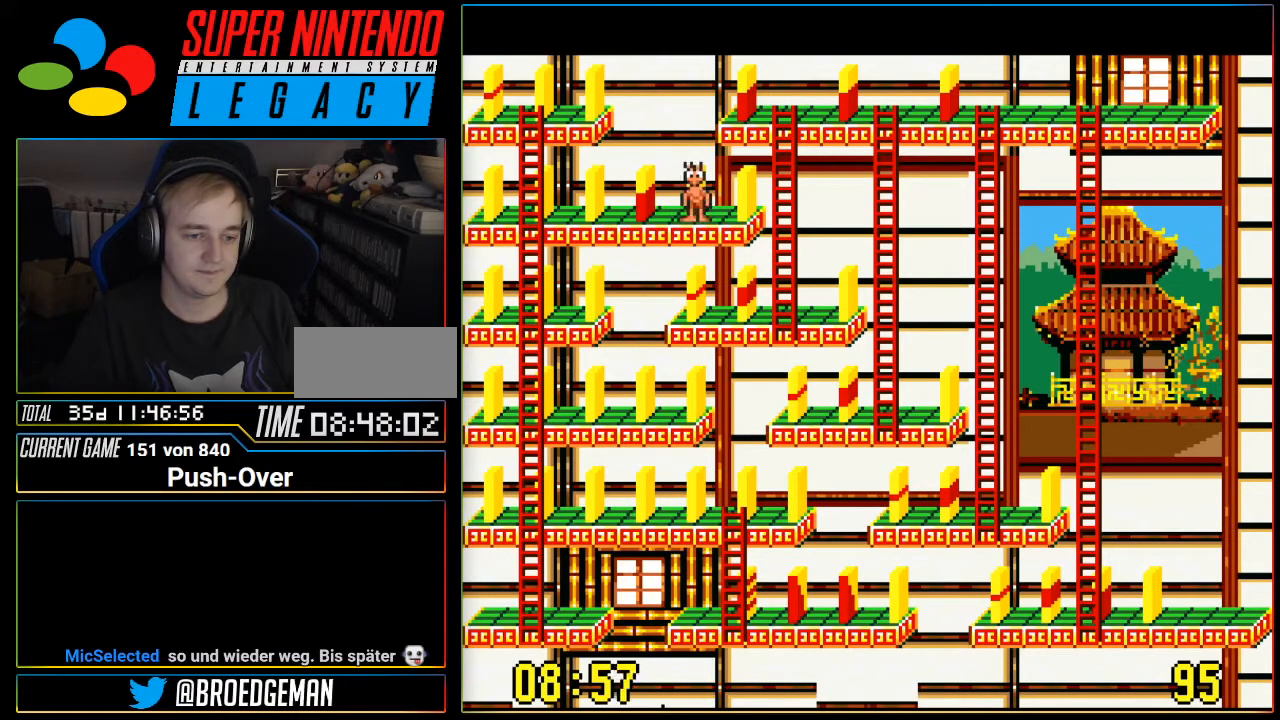
{"buttons": ["DPAD_LEFT"], "events": []}
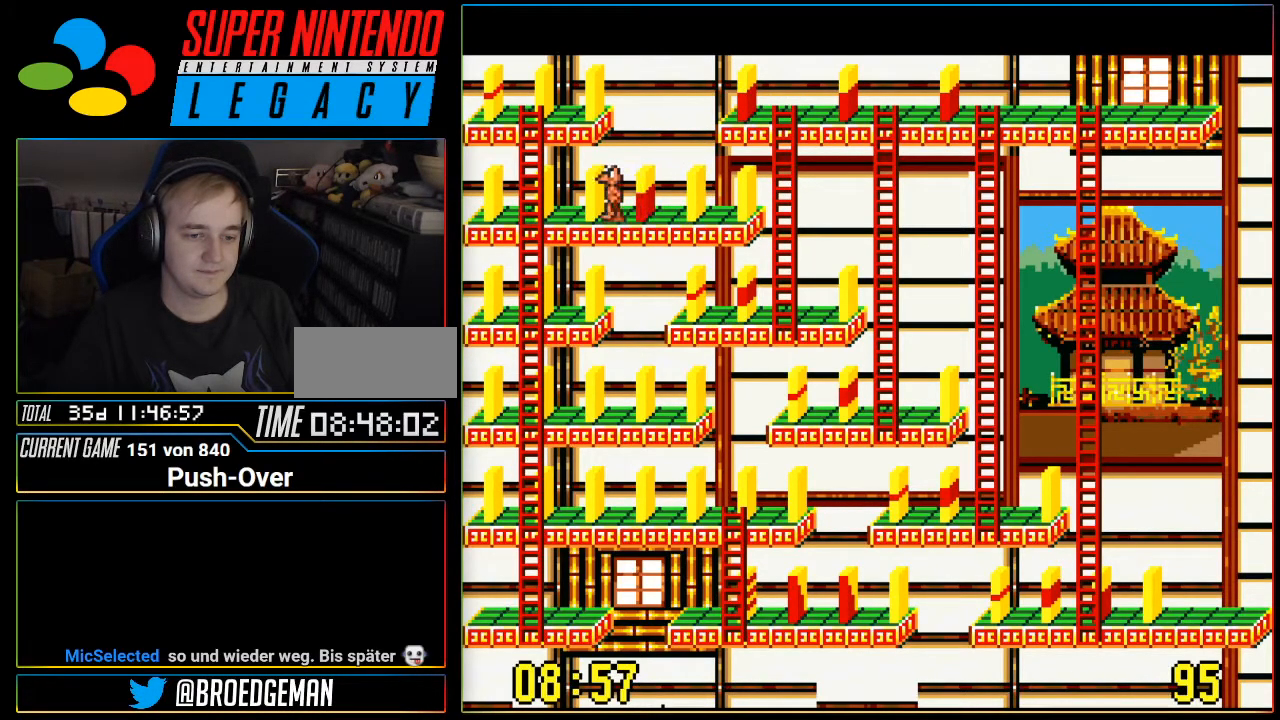
{"buttons": ["DPAD_UP"], "events": [[301, "DPAD_LEFT", "up"], [384, "DPAD_UP", "down"]]}
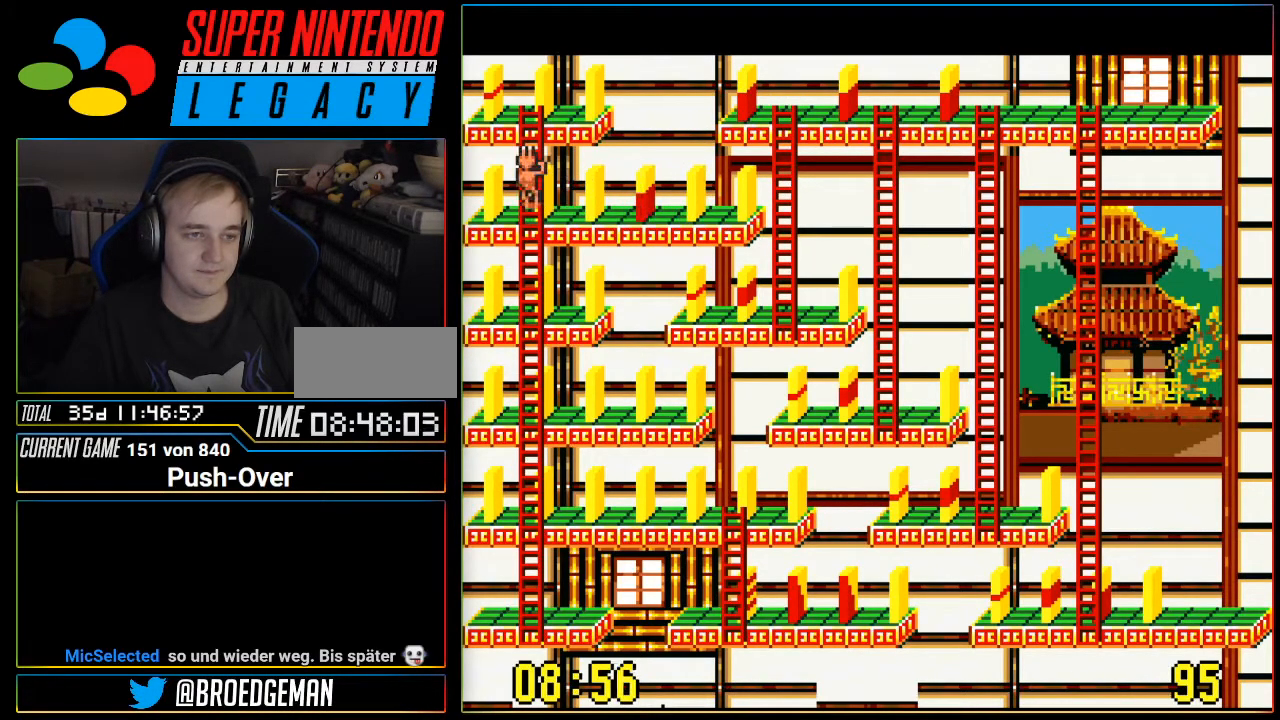
{"buttons": ["DPAD_UP"], "events": []}
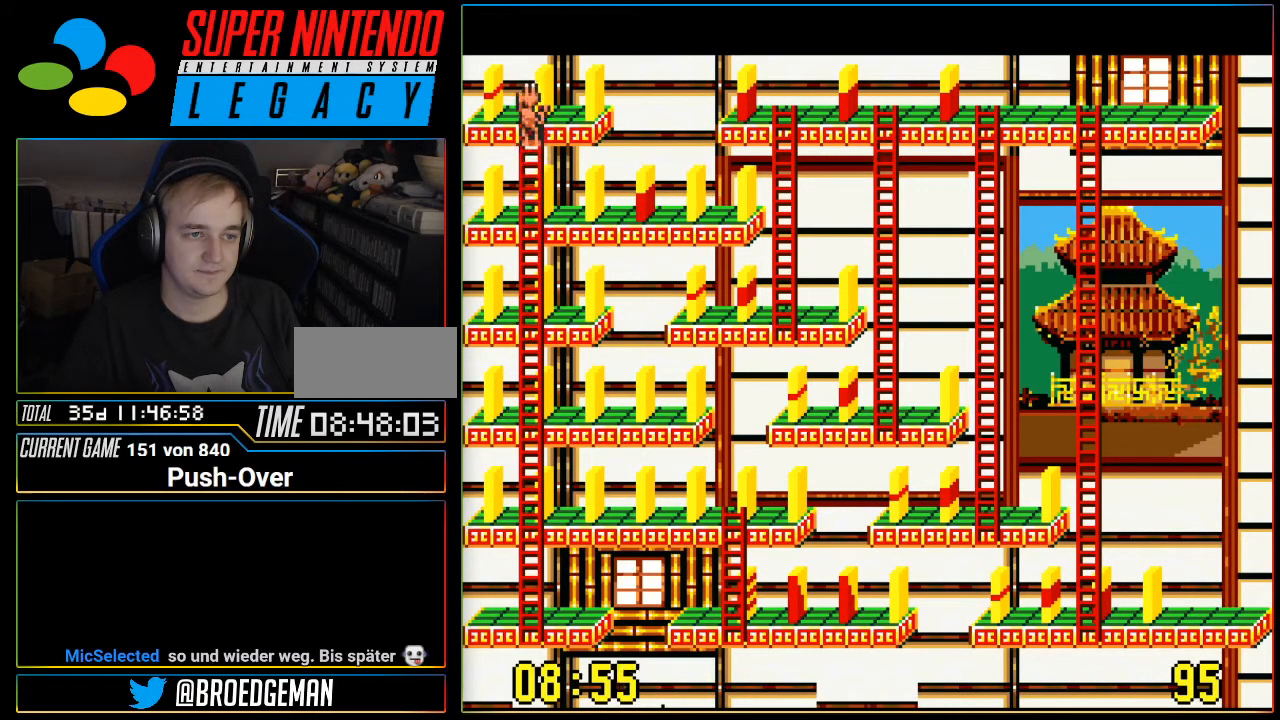
{"buttons": [], "events": [[84, "DPAD_UP", "up"], [201, "DPAD_LEFT", "down"], [434, "DPAD_LEFT", "up"]]}
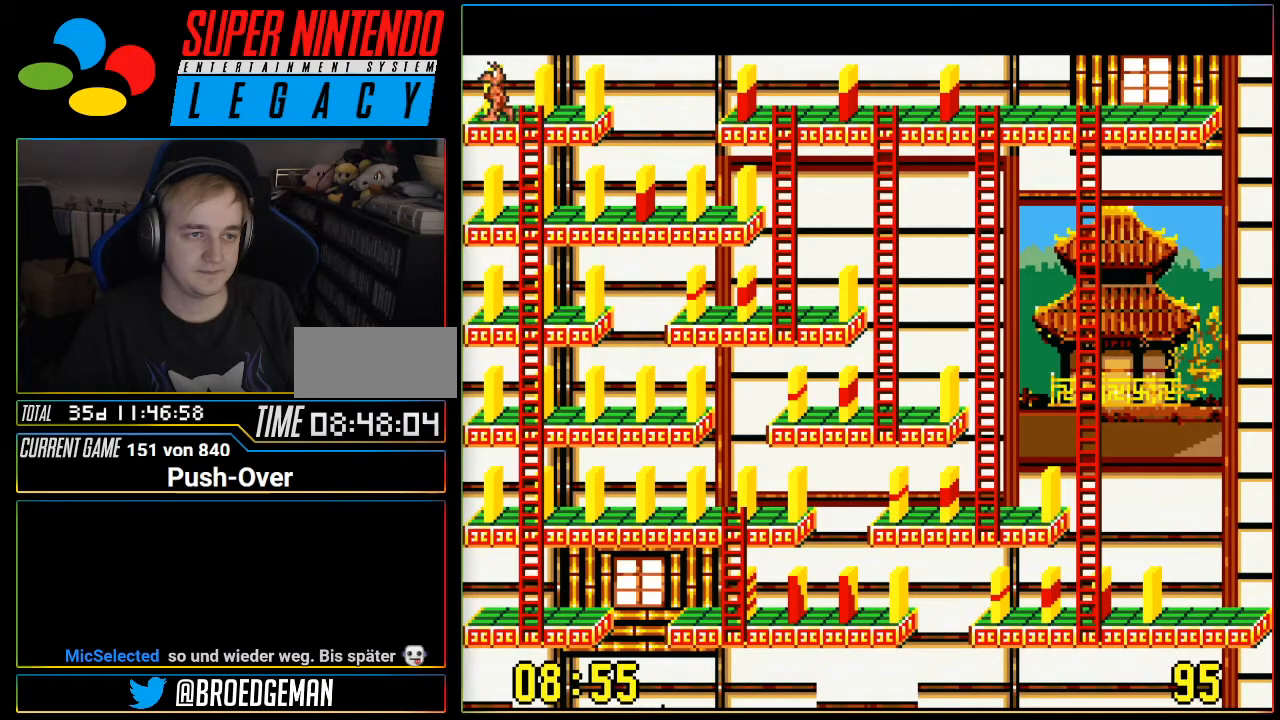
{"buttons": [], "events": [[33, "A", "down"], [284, "A", "up"]]}
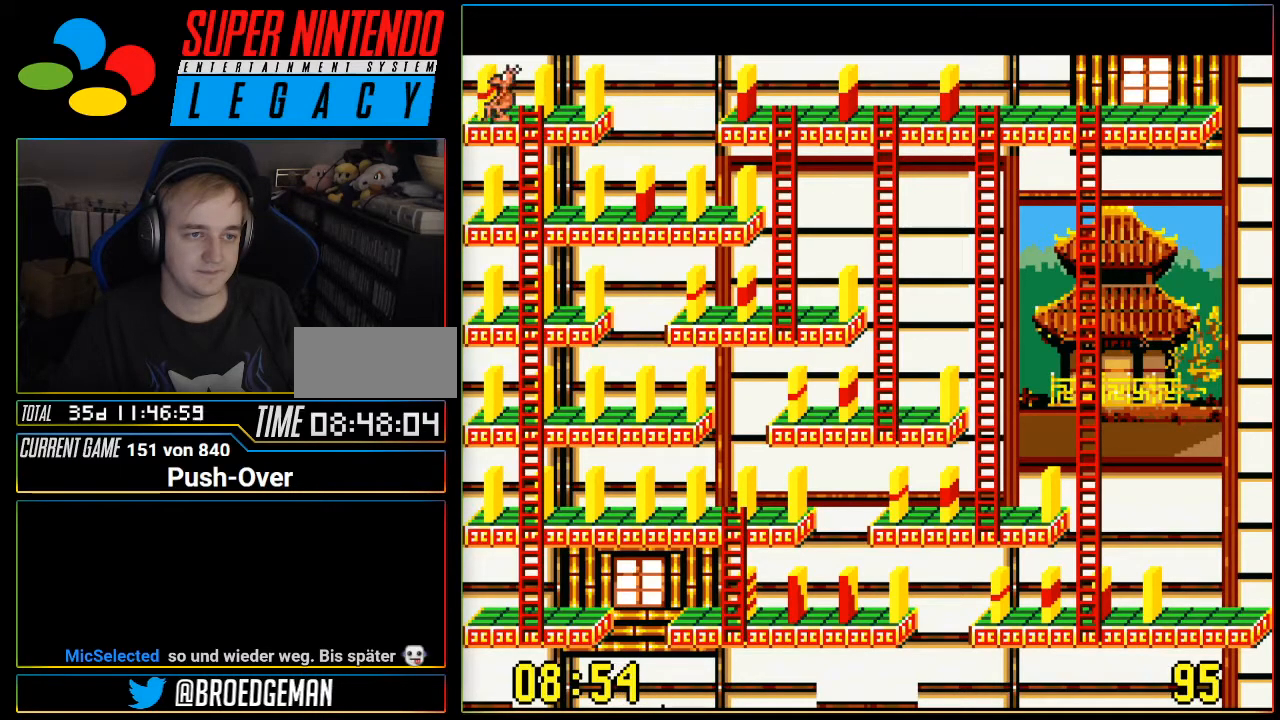
{"buttons": [], "events": [[384, "DPAD_RIGHT", "down"], [484, "DPAD_RIGHT", "up"]]}
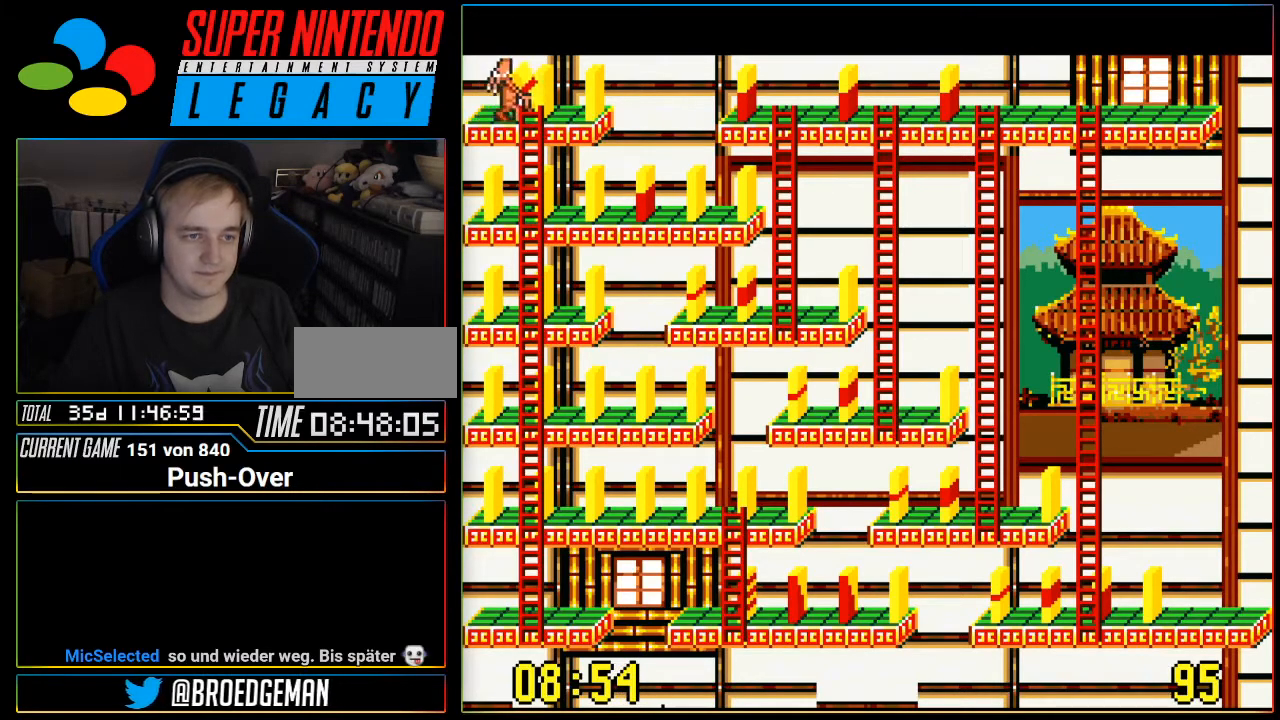
{"buttons": ["DPAD_DOWN"], "events": [[133, "DPAD_DOWN", "down"]]}
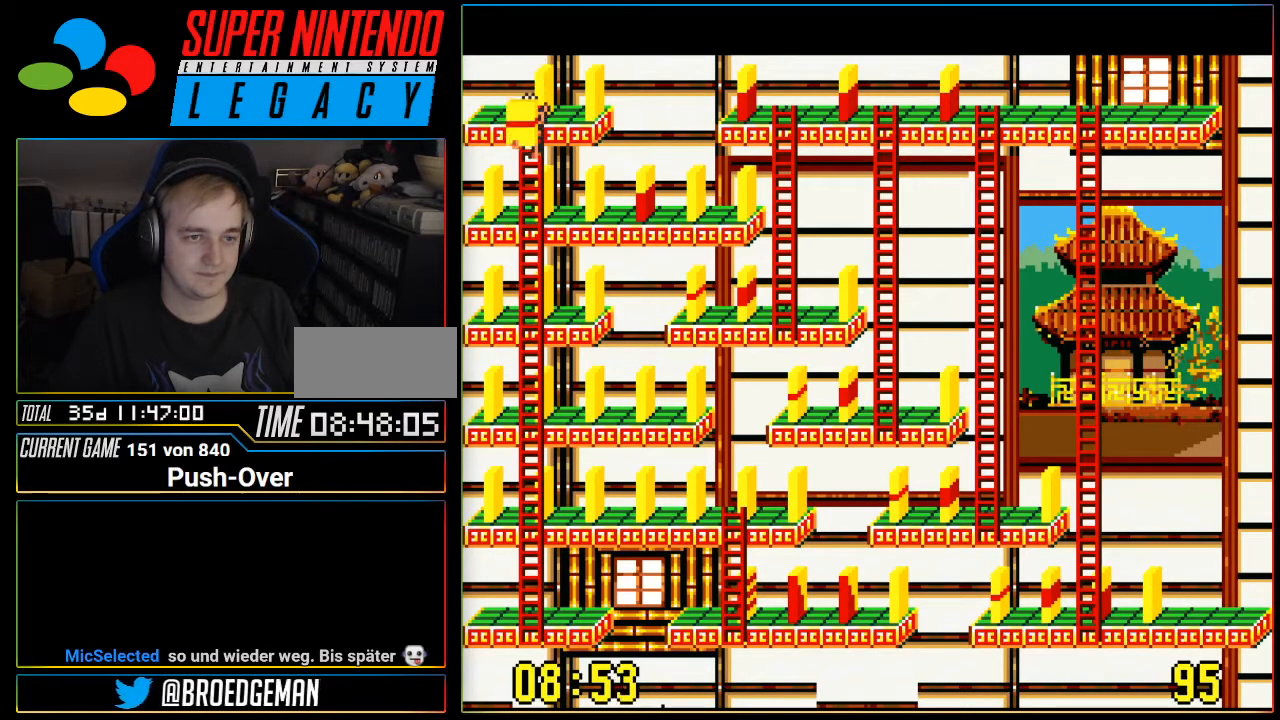
{"buttons": ["DPAD_RIGHT"], "events": [[501, "DPAD_DOWN", "up"], [501, "DPAD_RIGHT", "down"]]}
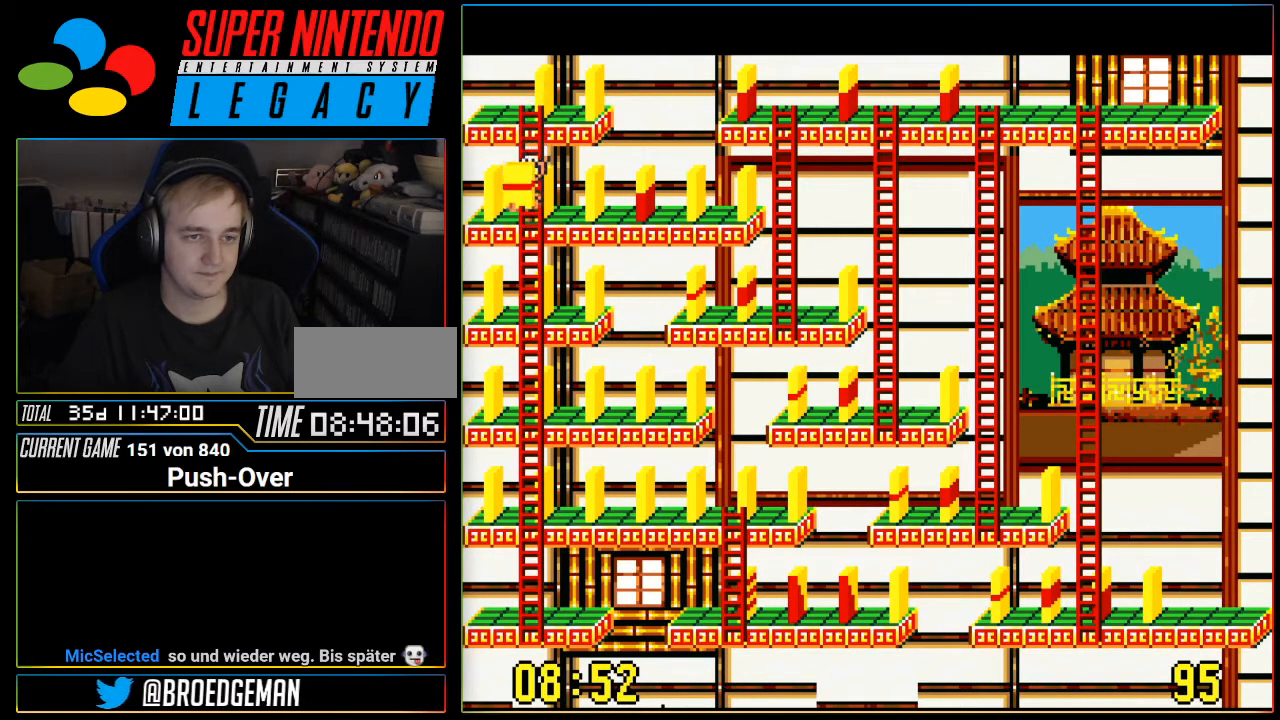
{"buttons": ["DPAD_RIGHT"], "events": [[33, "DPAD_RIGHT", "up"], [183, "DPAD_RIGHT", "down"]]}
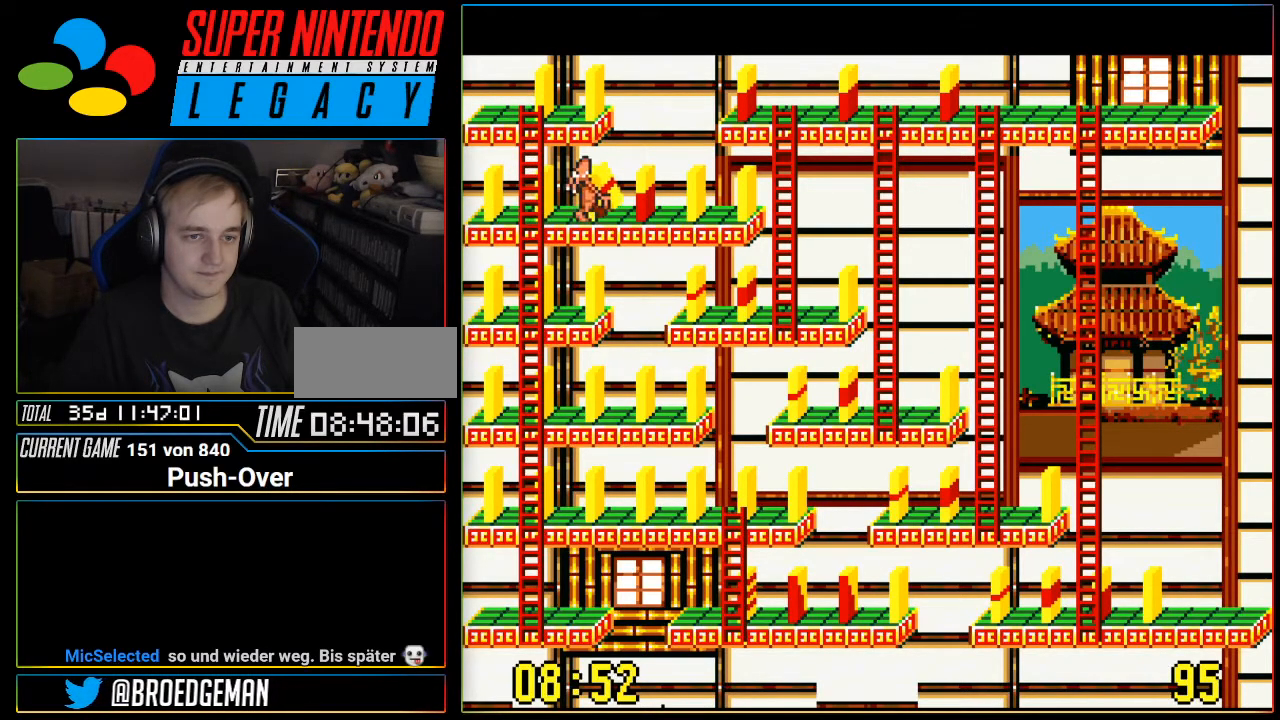
{"buttons": ["DPAD_RIGHT"], "events": []}
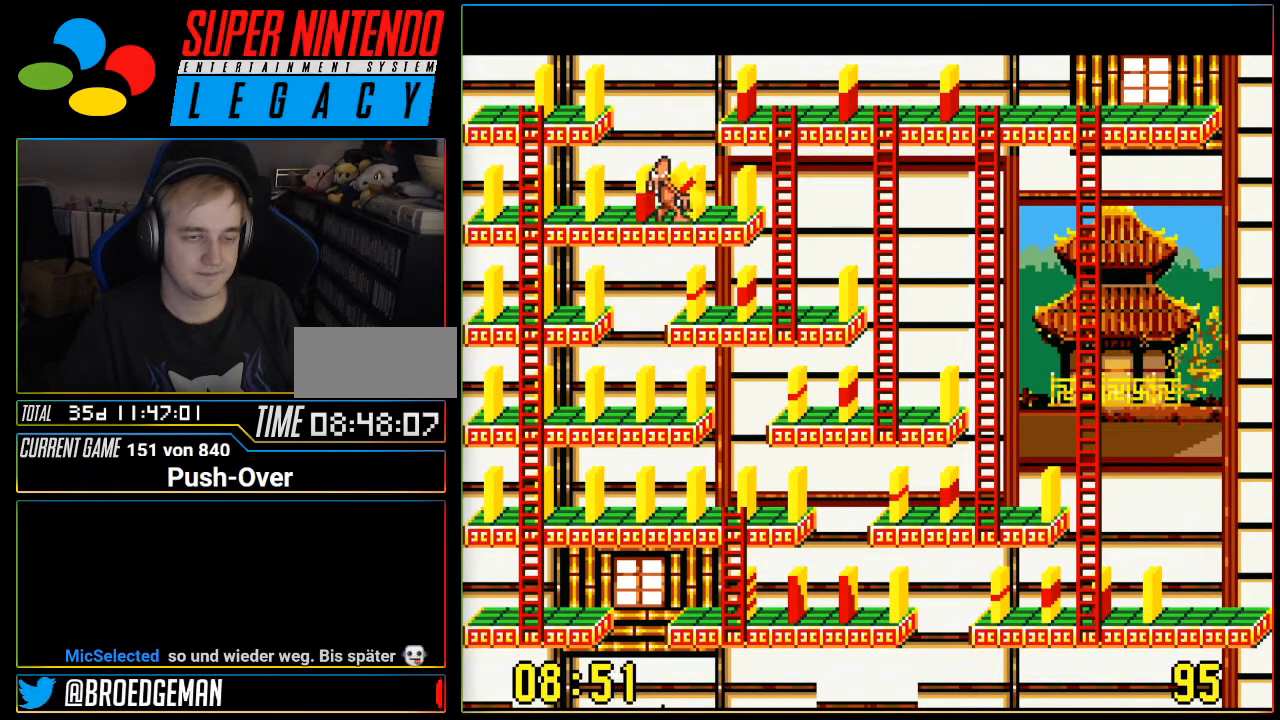
{"buttons": ["DPAD_RIGHT"], "events": []}
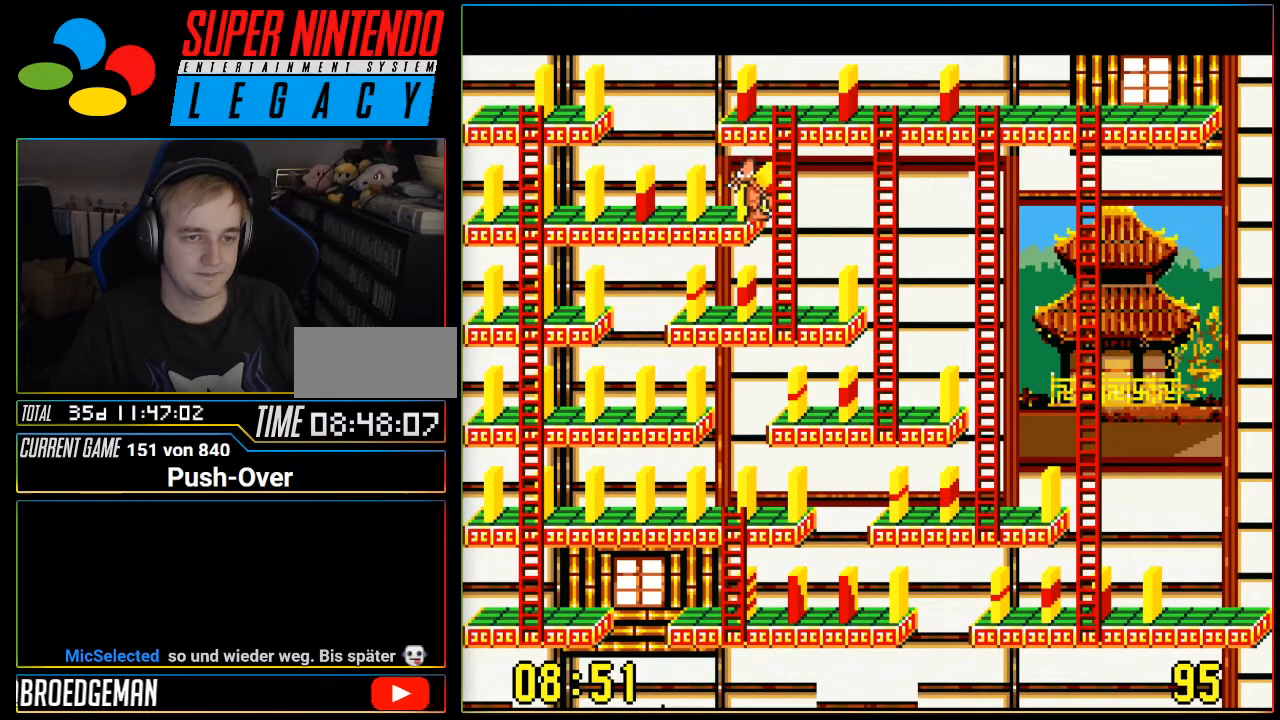
{"buttons": ["DPAD_RIGHT"], "events": []}
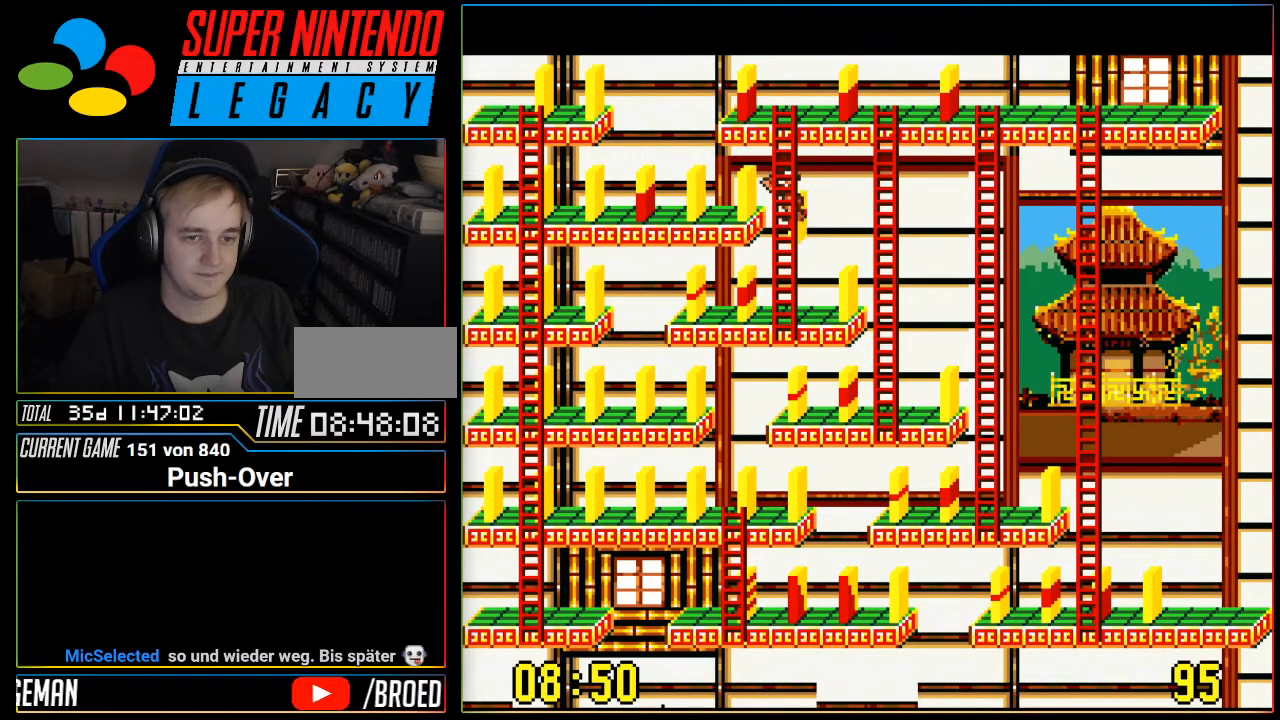
{"buttons": [], "events": [[384, "DPAD_RIGHT", "up"]]}
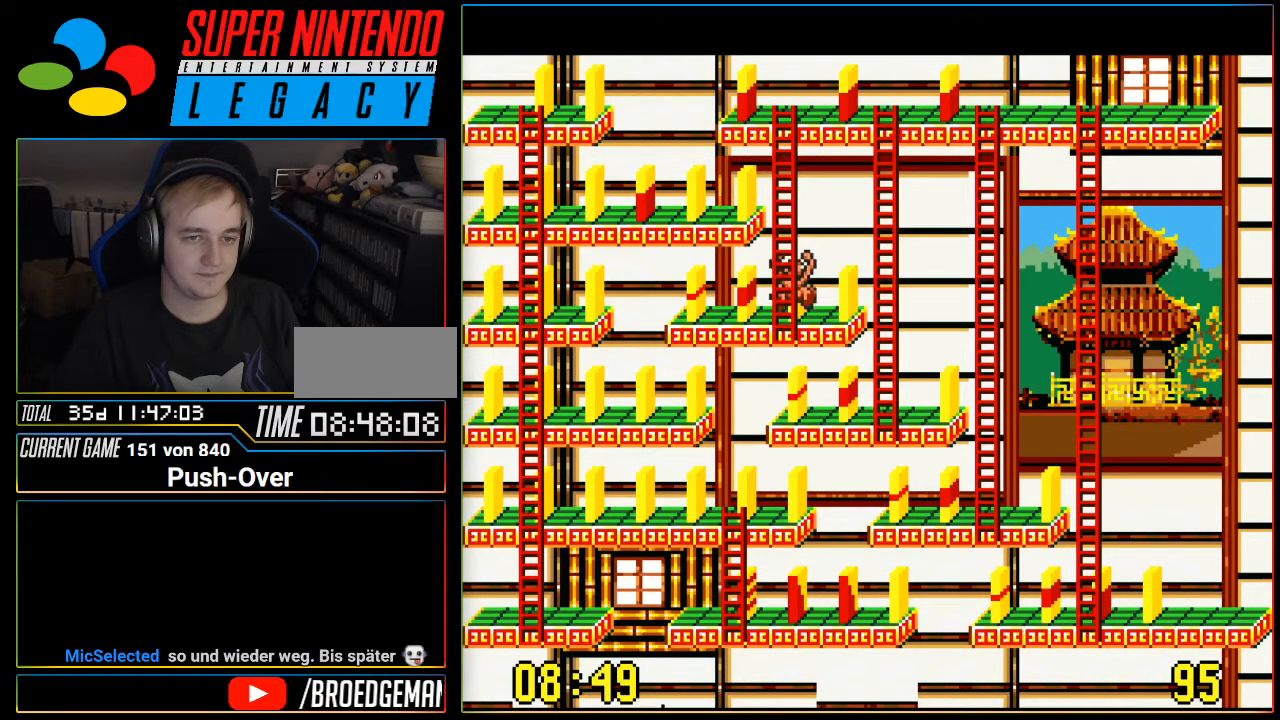
{"buttons": [], "events": [[101, "DPAD_RIGHT", "down"], [201, "DPAD_RIGHT", "up"], [451, "DPAD_RIGHT", "down"], [484, "DPAD_RIGHT", "up"]]}
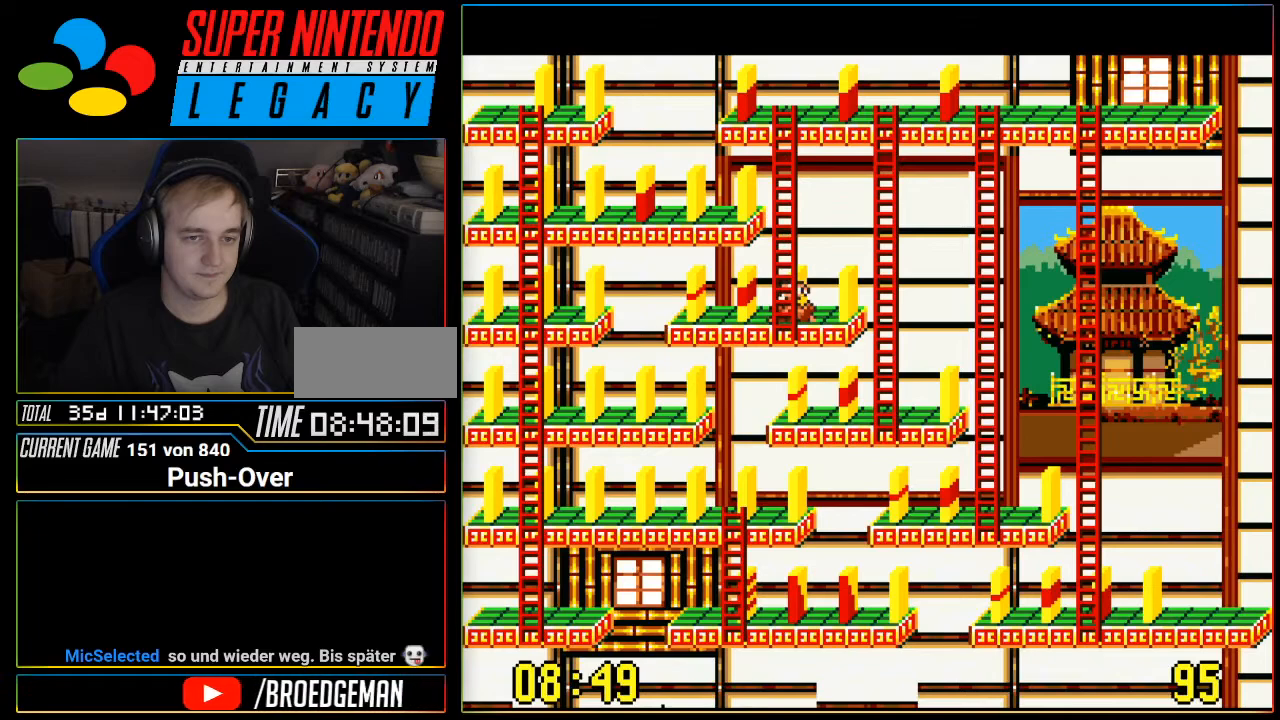
{"buttons": ["A"], "events": [[434, "A", "down"]]}
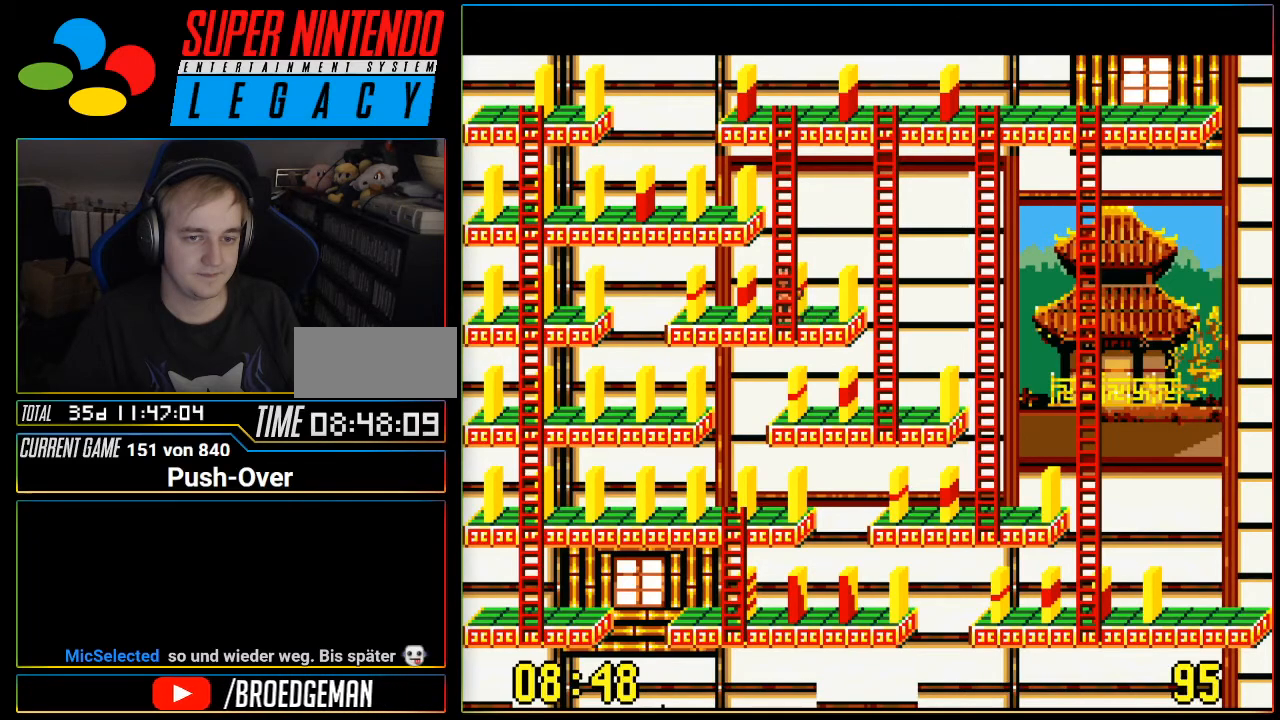
{"buttons": [], "events": [[134, "A", "up"]]}
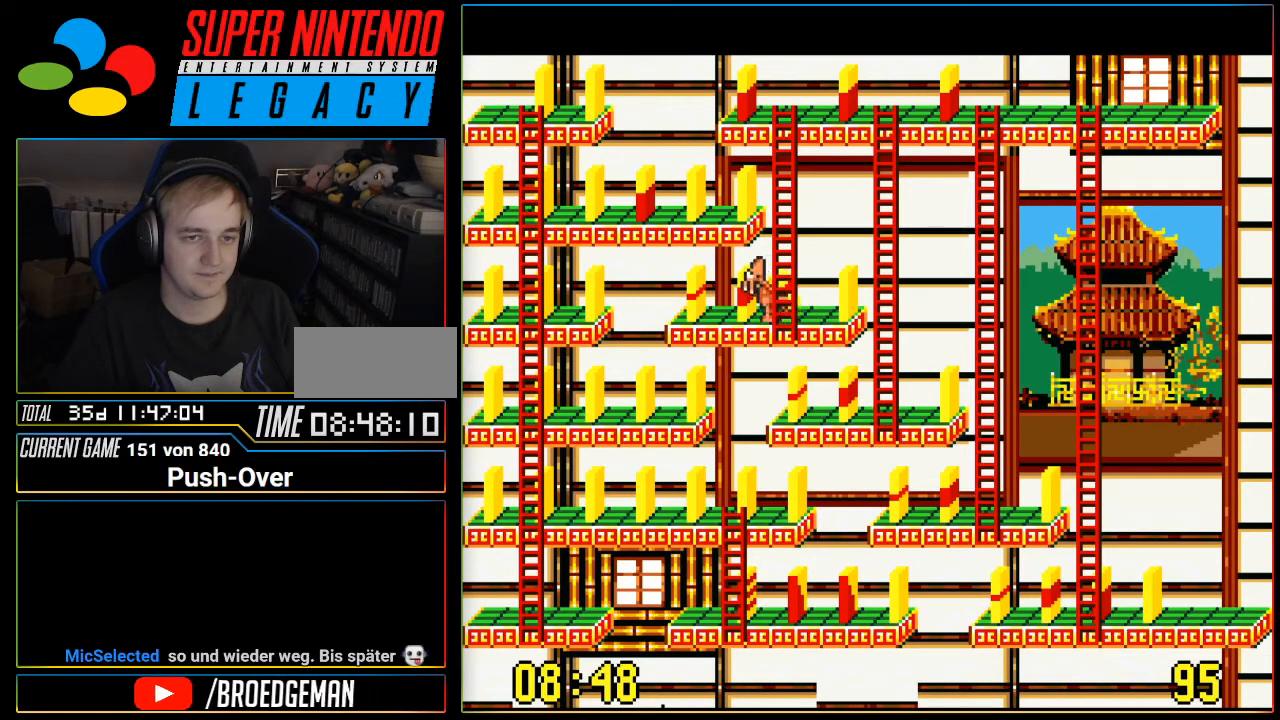
{"buttons": ["DPAD_UP"], "events": [[83, "DPAD_UP", "down"]]}
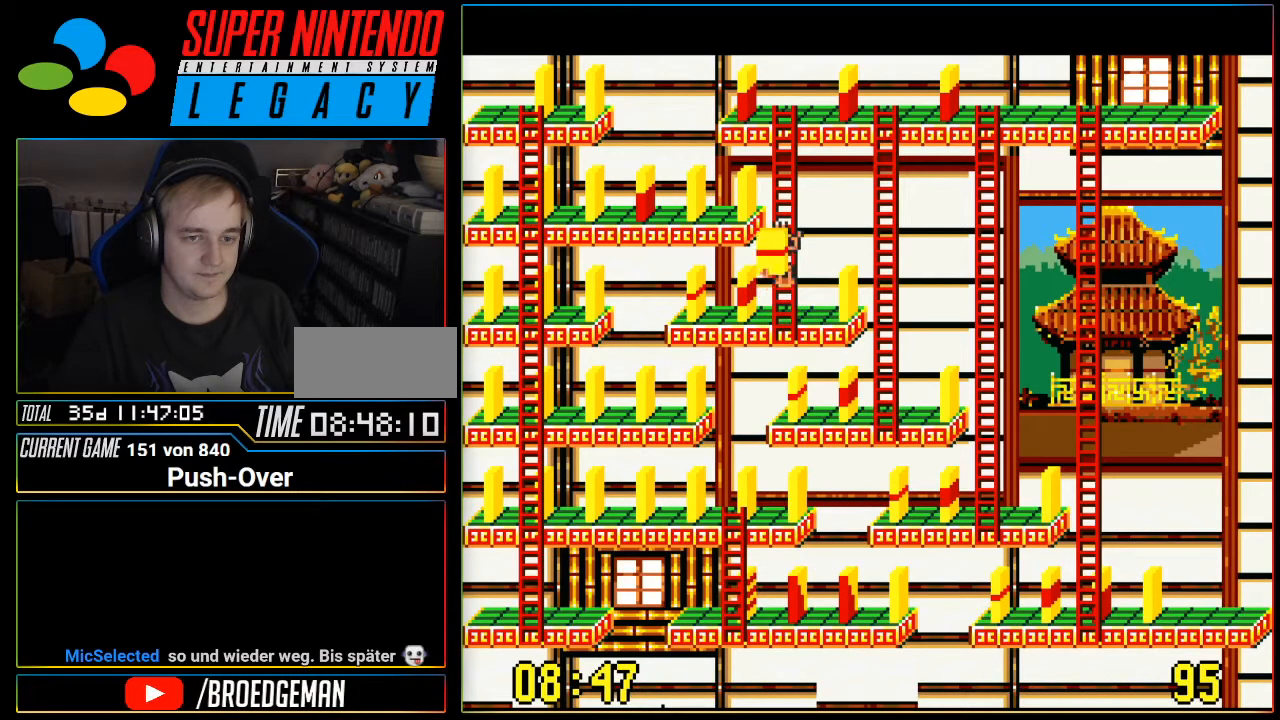
{"buttons": ["DPAD_UP"], "events": []}
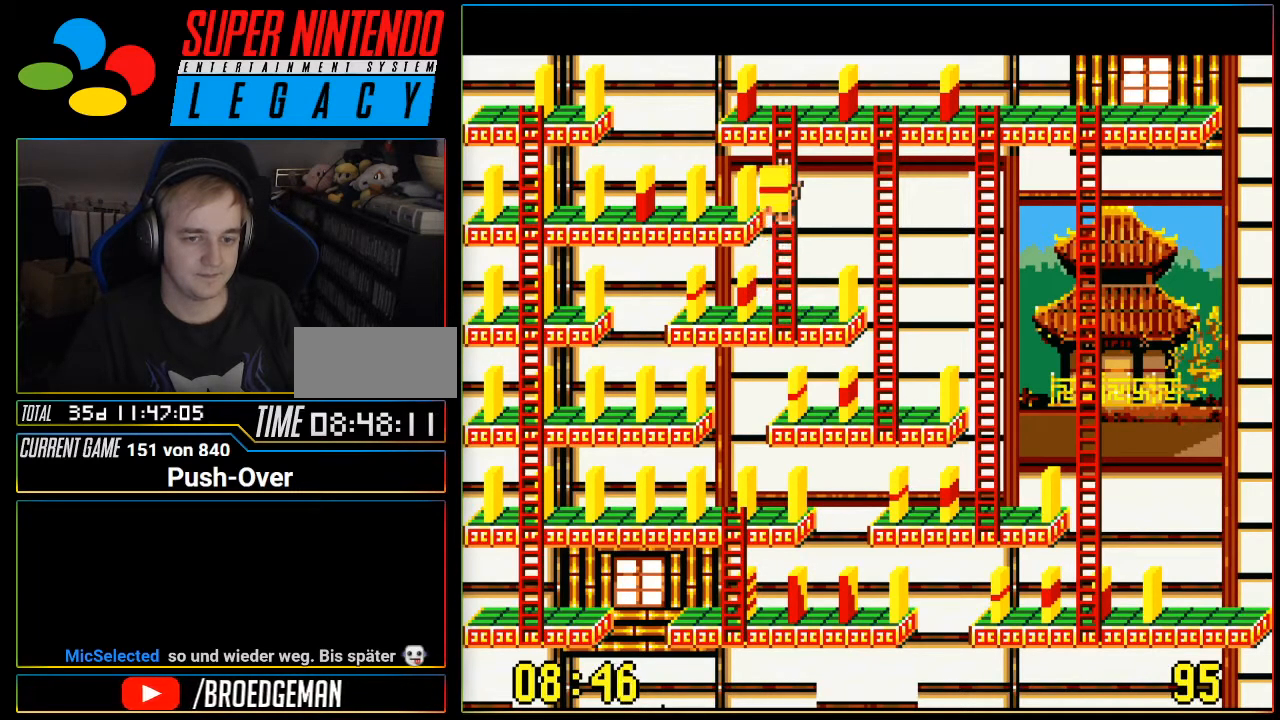
{"buttons": ["DPAD_UP"], "events": []}
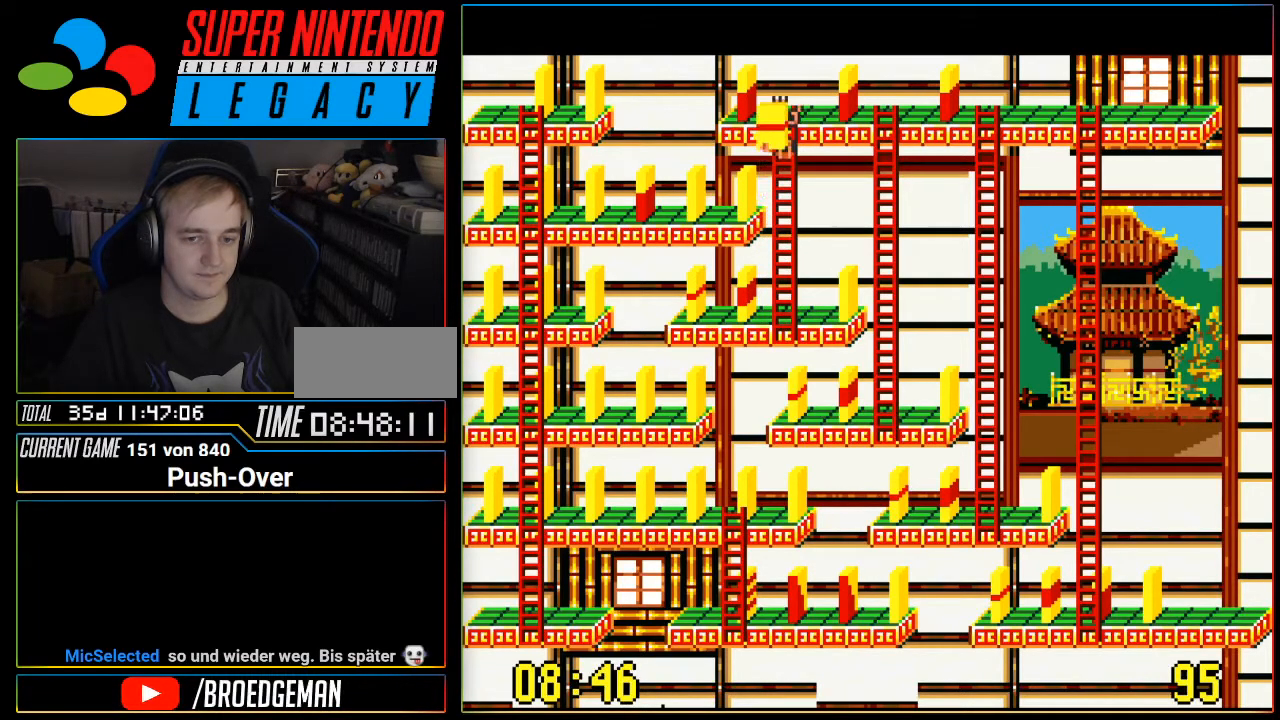
{"buttons": ["DPAD_RIGHT"], "events": [[251, "DPAD_UP", "up"], [284, "DPAD_RIGHT", "down"]]}
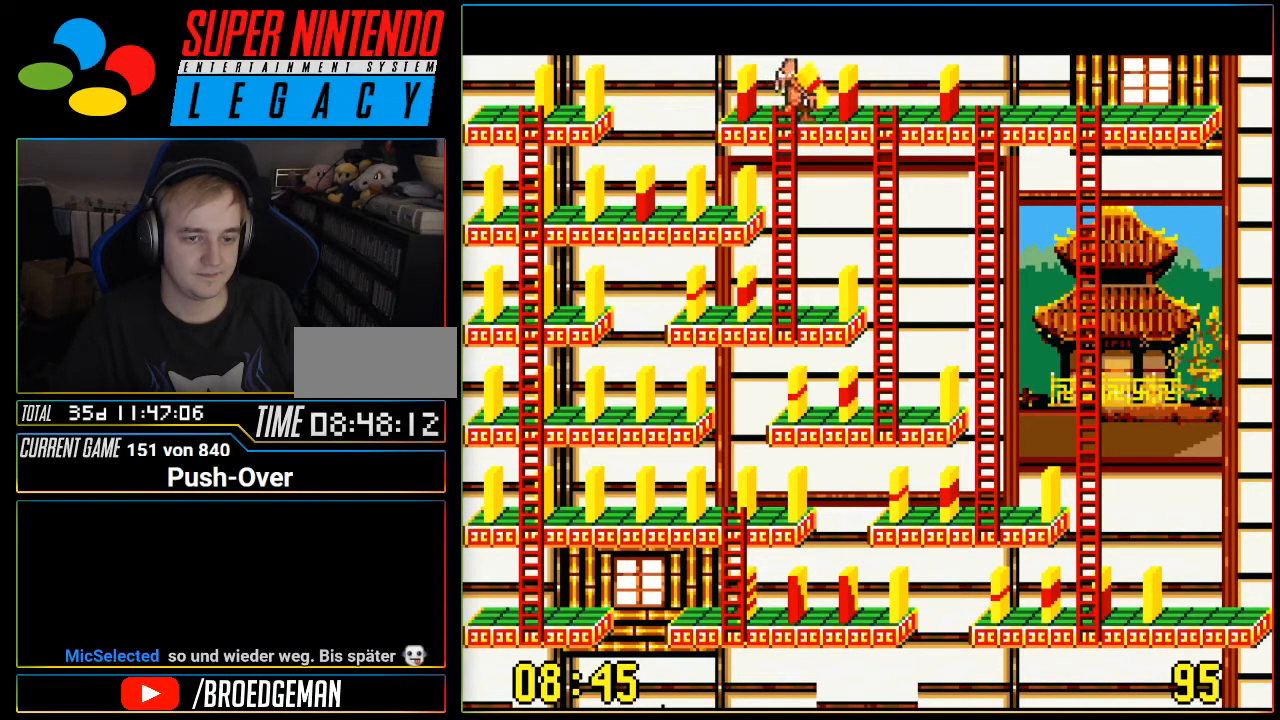
{"buttons": ["DPAD_RIGHT"], "events": []}
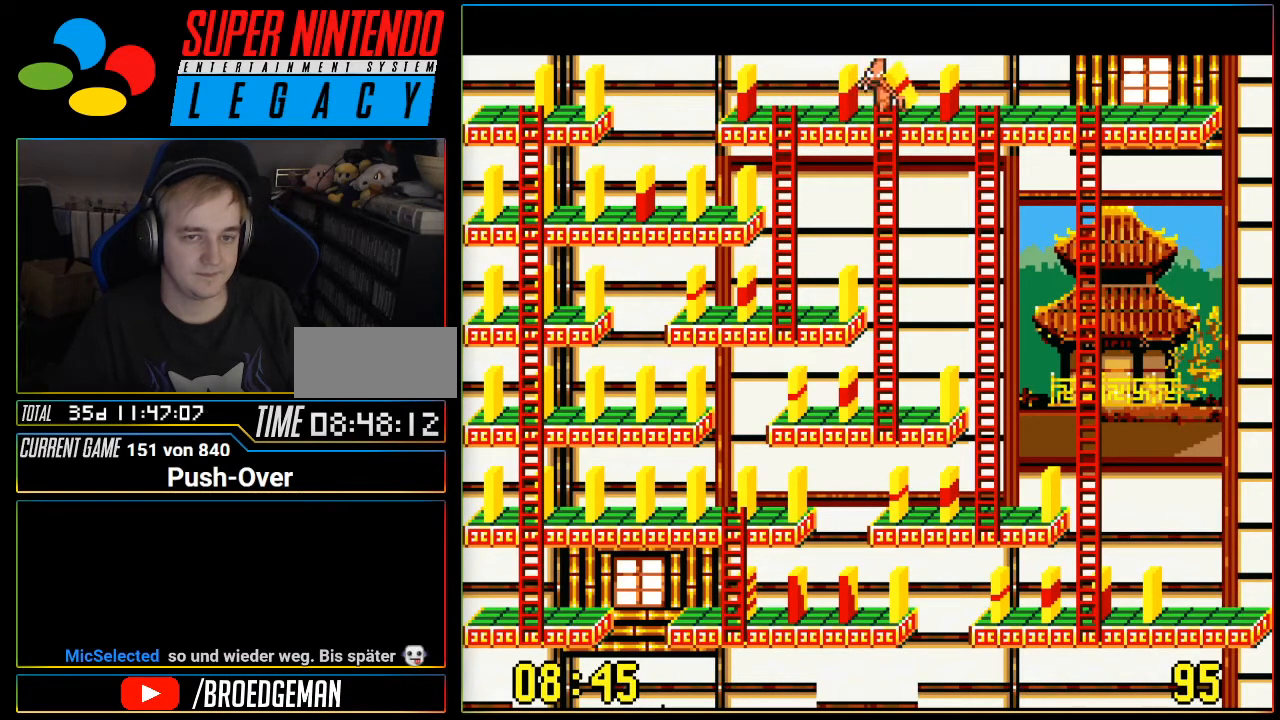
{"buttons": ["DPAD_RIGHT"], "events": []}
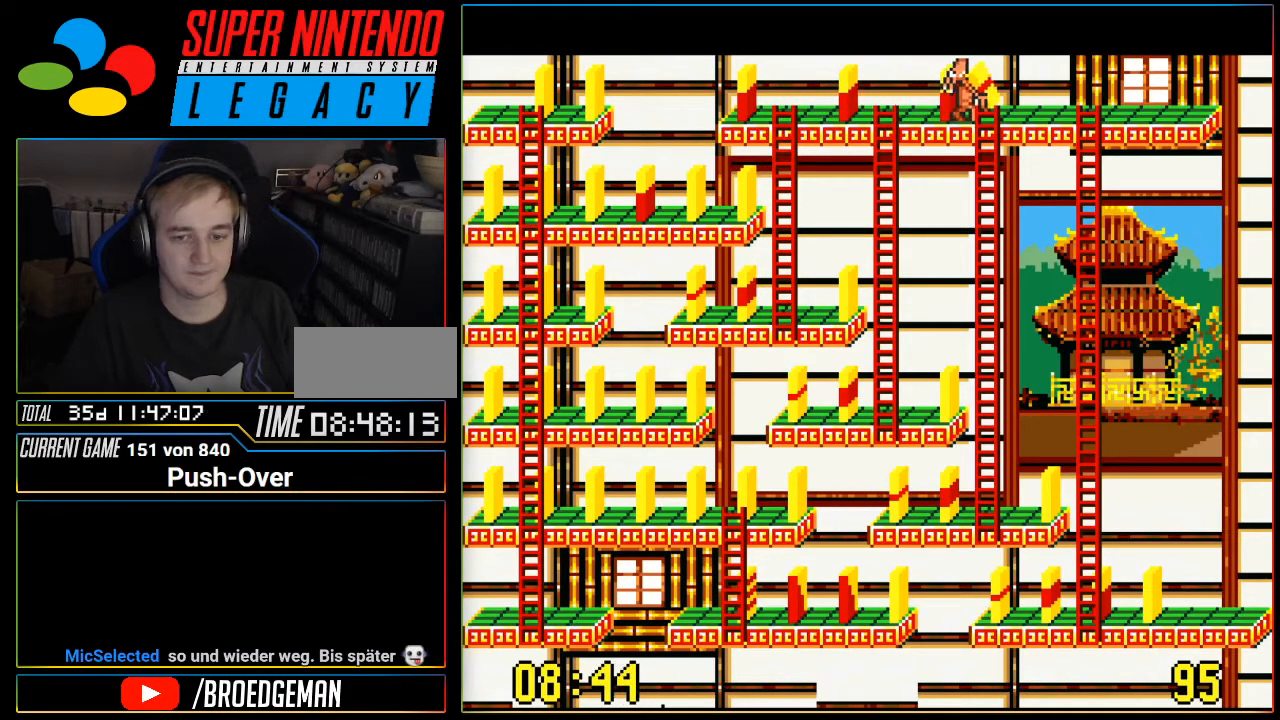
{"buttons": ["DPAD_RIGHT"], "events": []}
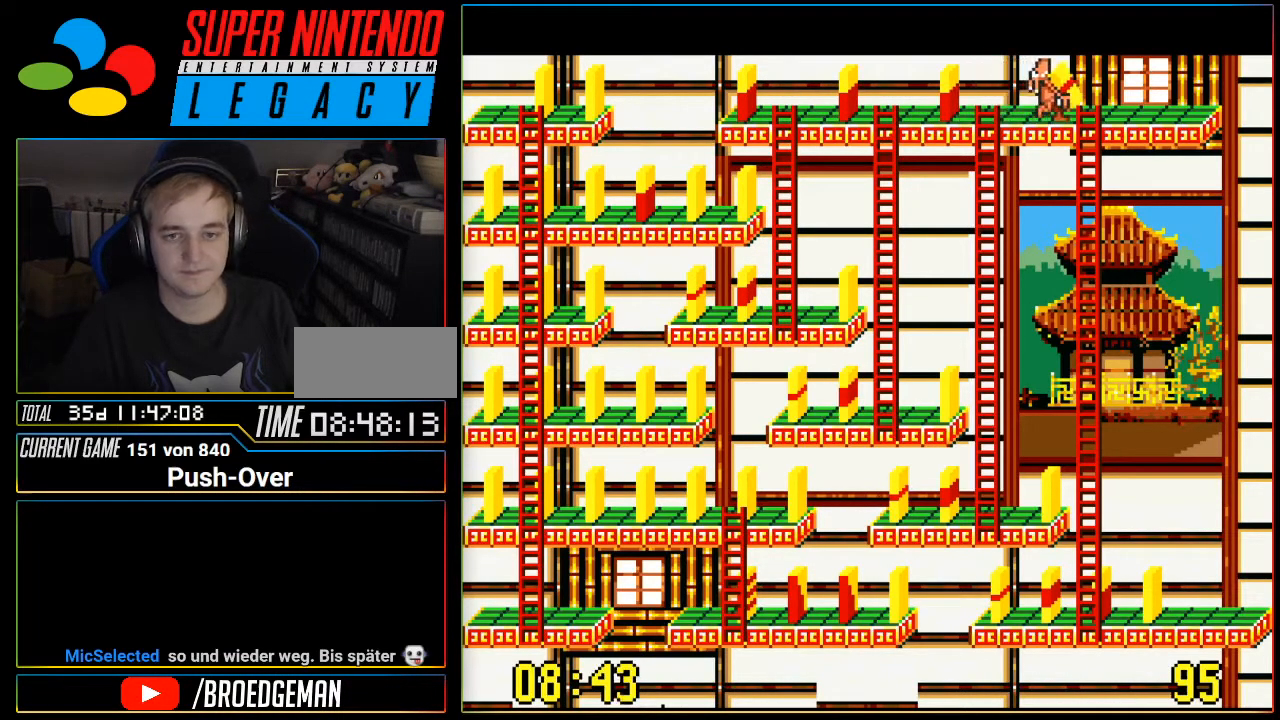
{"buttons": [], "events": [[84, "DPAD_RIGHT", "up"]]}
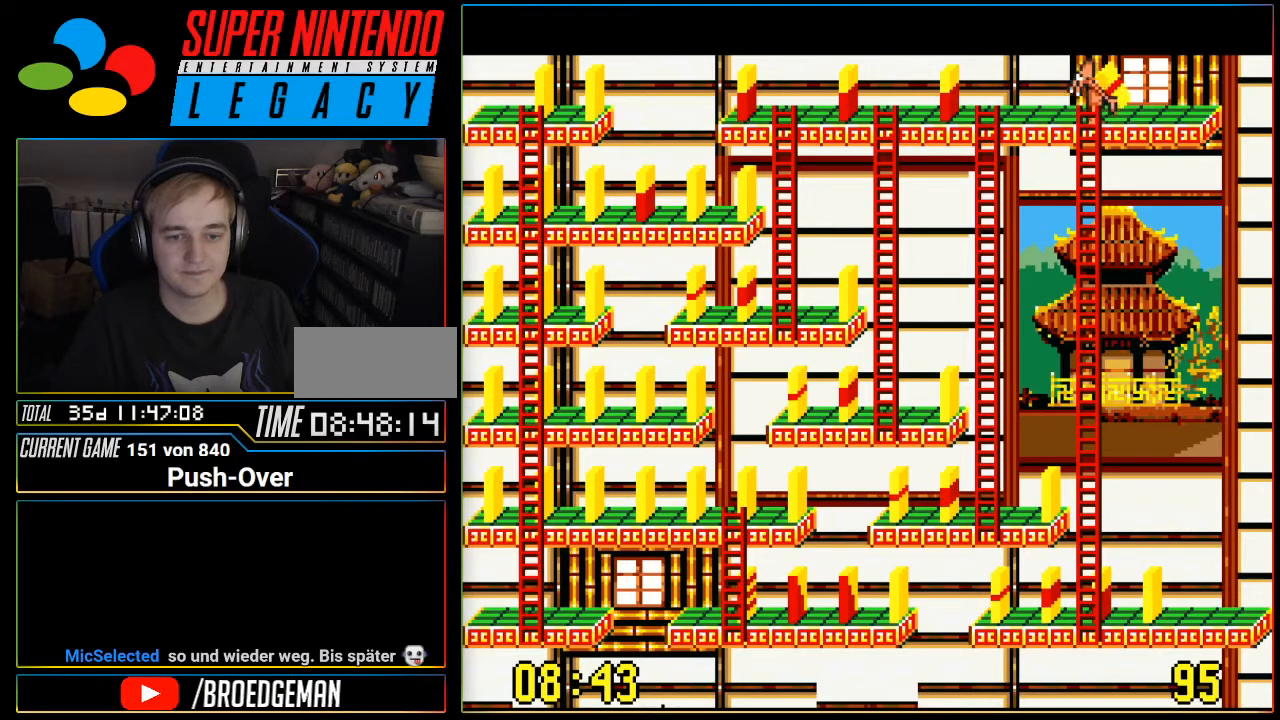
{"buttons": [], "events": [[100, "DPAD_LEFT", "down"], [467, "DPAD_LEFT", "up"]]}